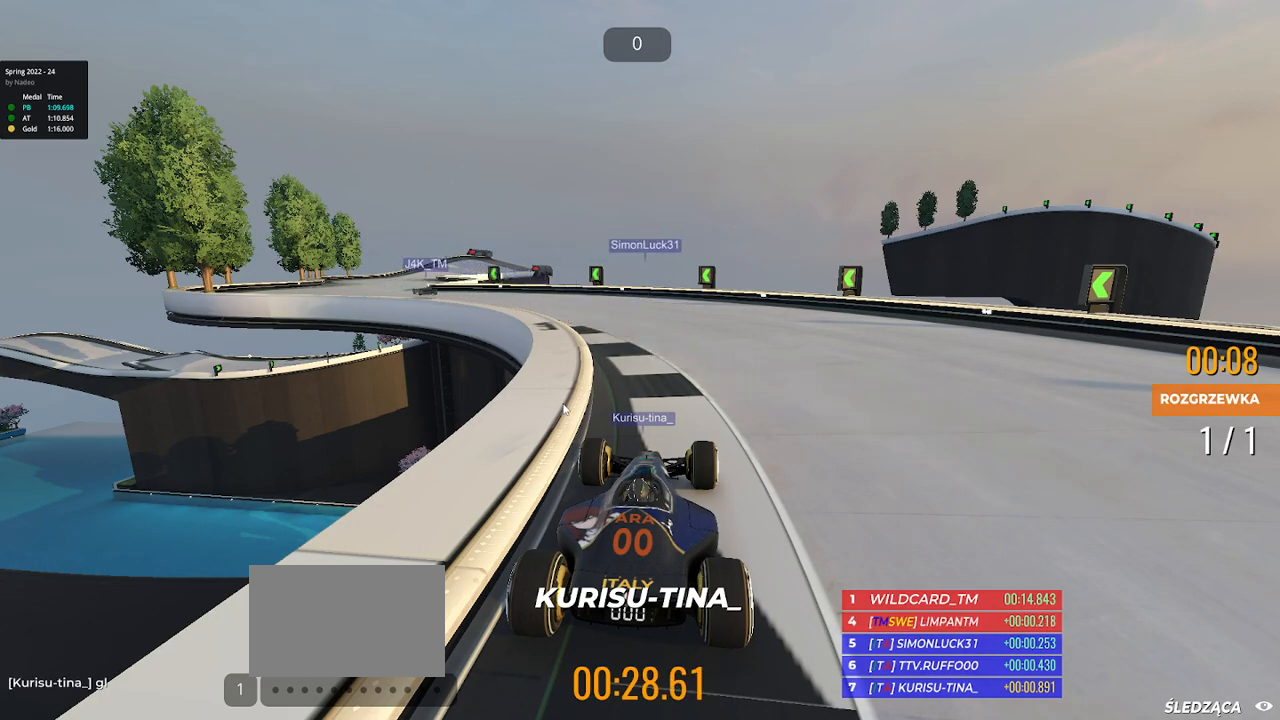
Gameplay with keyboard; each line is a JSON object with the keys held at the frame after it. "events" lists presses ("down") and releases ("up") of "down", "left", "right" and "up" between this image and that frame as [ms after this image, input, new state], when the widget could be followed in between. No other keys are recorded. Mouse input is not recorded.
{"keys": ["up"], "events": [[83, "up", "down"]]}
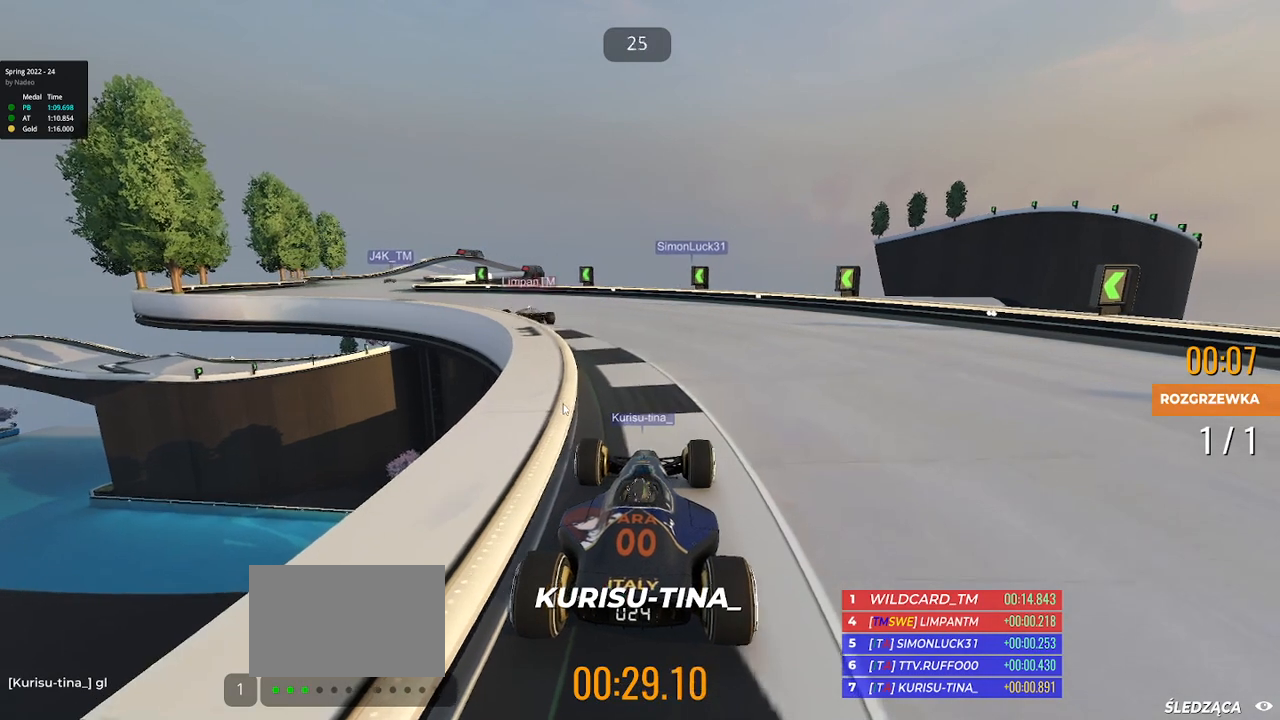
{"keys": [], "events": [[400, "up", "up"]]}
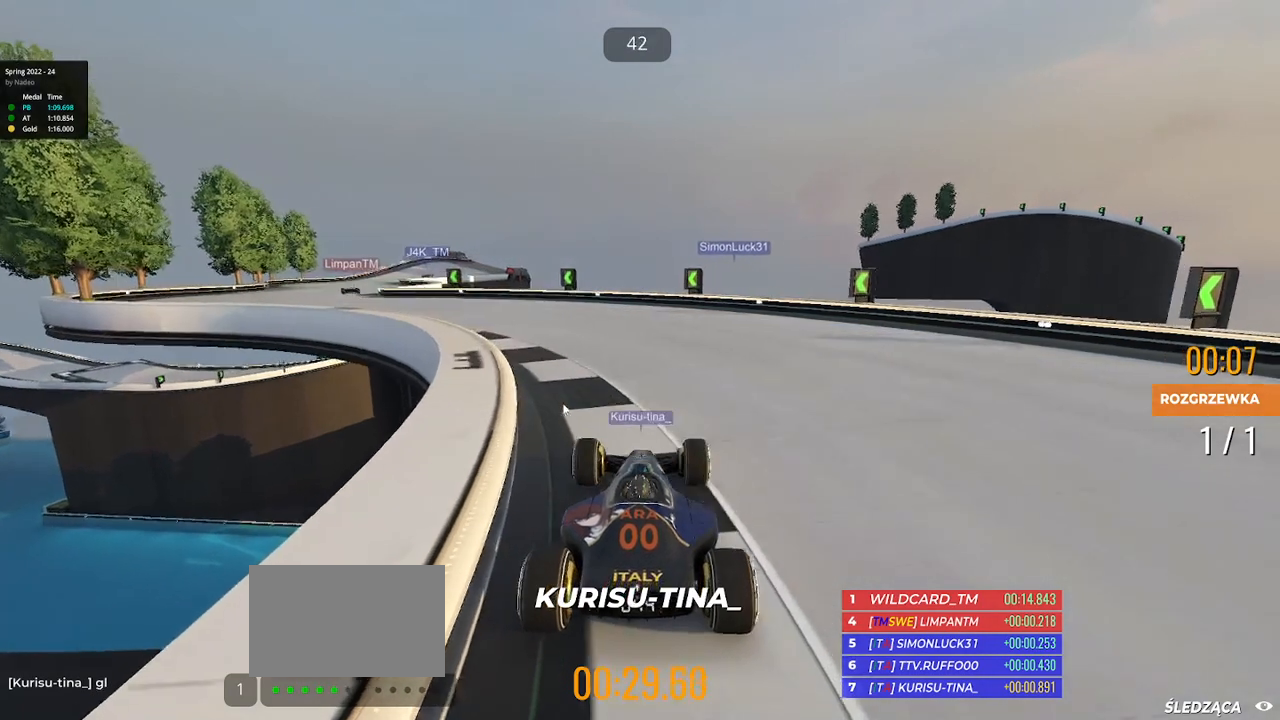
{"keys": [], "events": []}
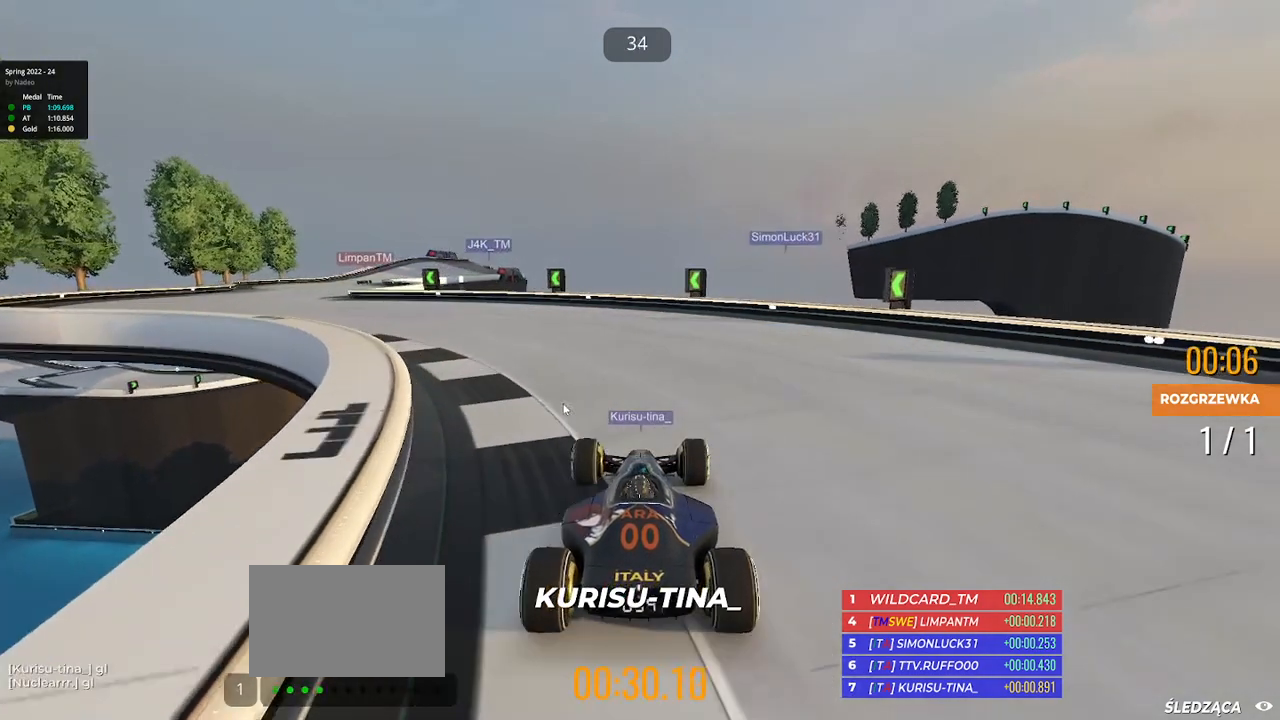
{"keys": [], "events": []}
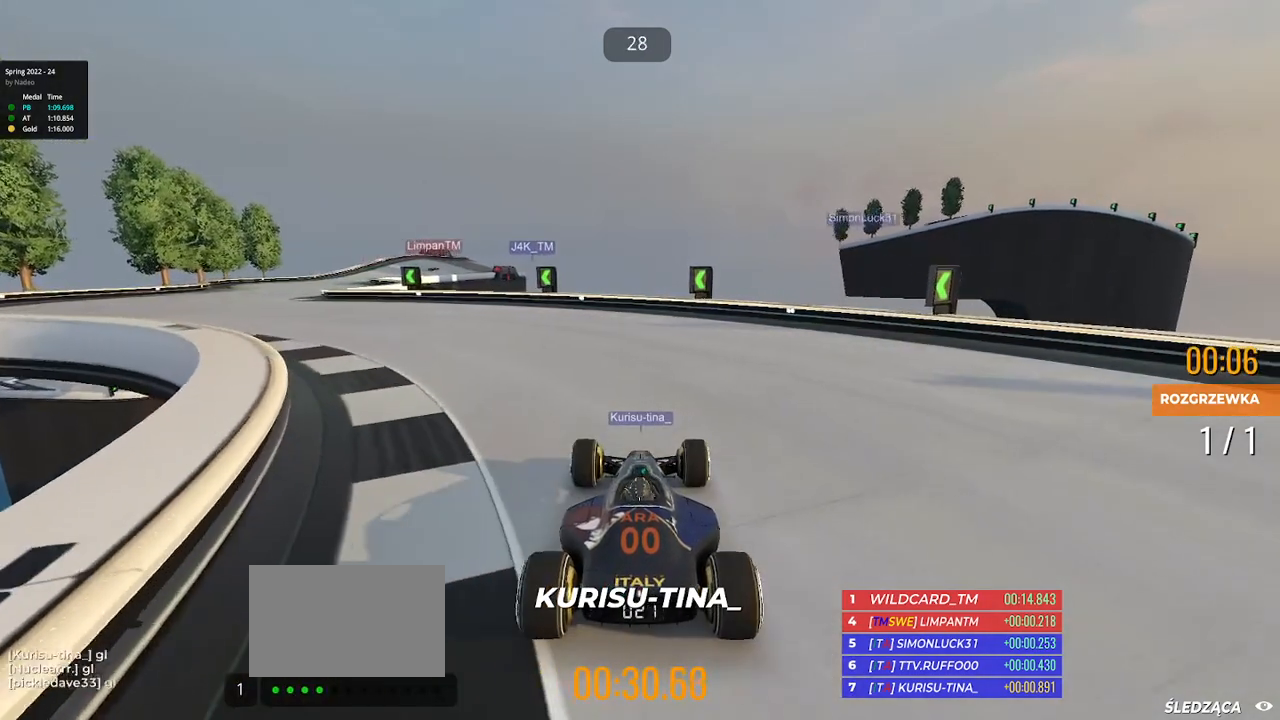
{"keys": [], "events": []}
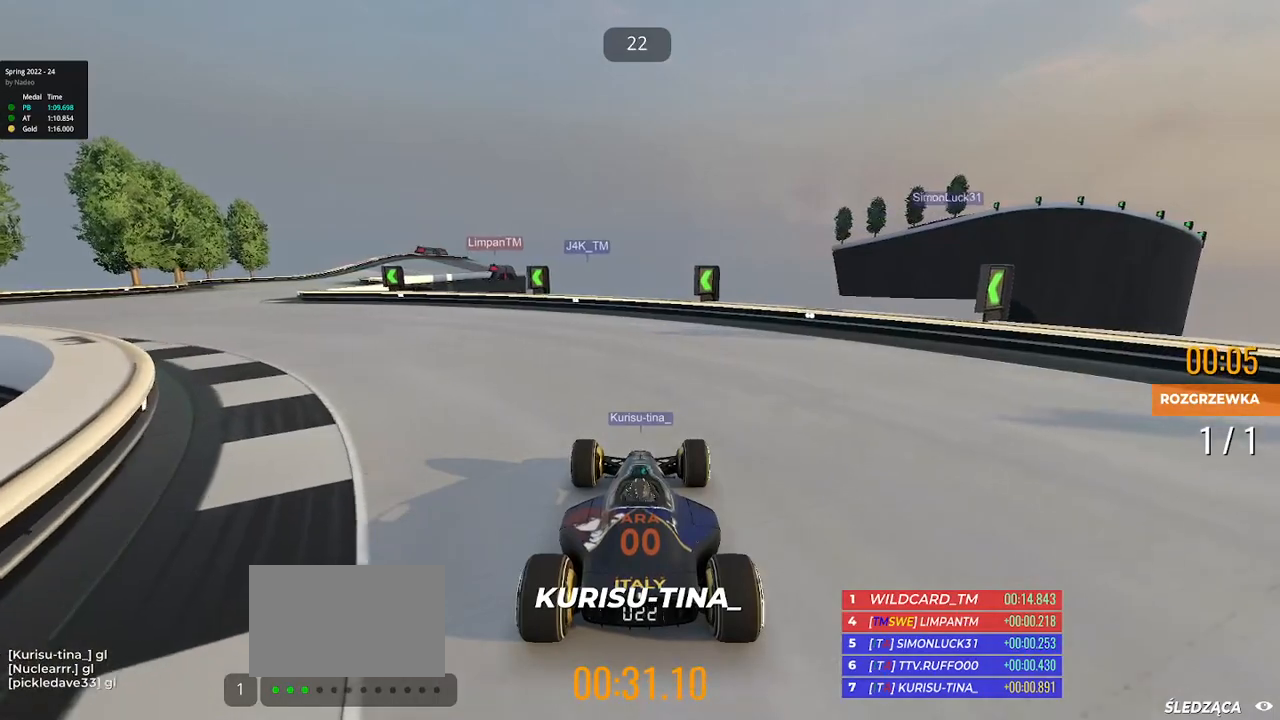
{"keys": [], "events": []}
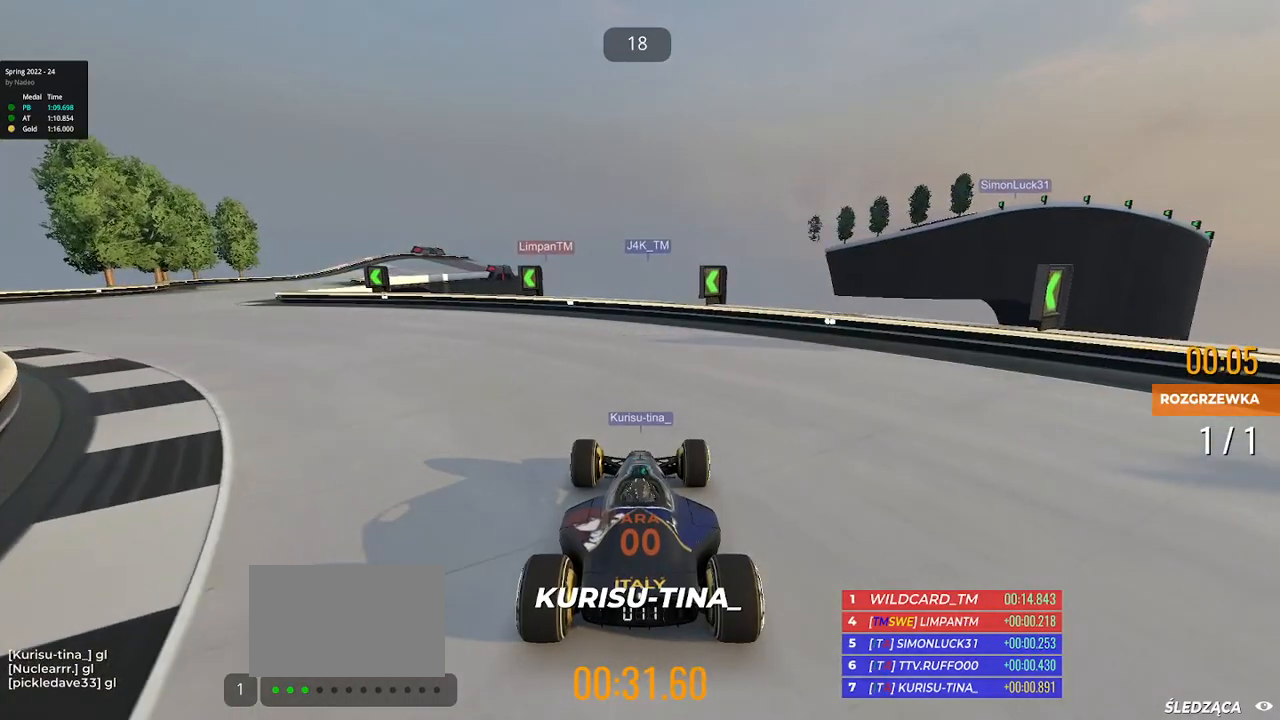
{"keys": [], "events": []}
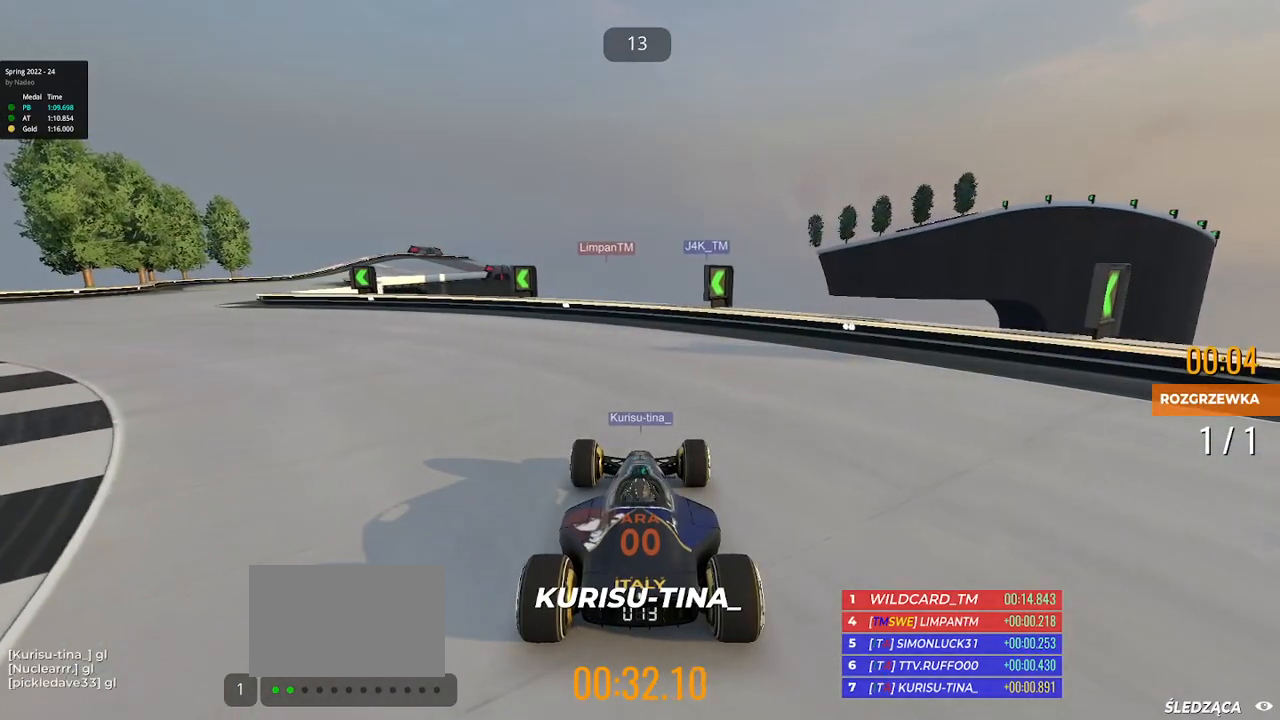
{"keys": [], "events": []}
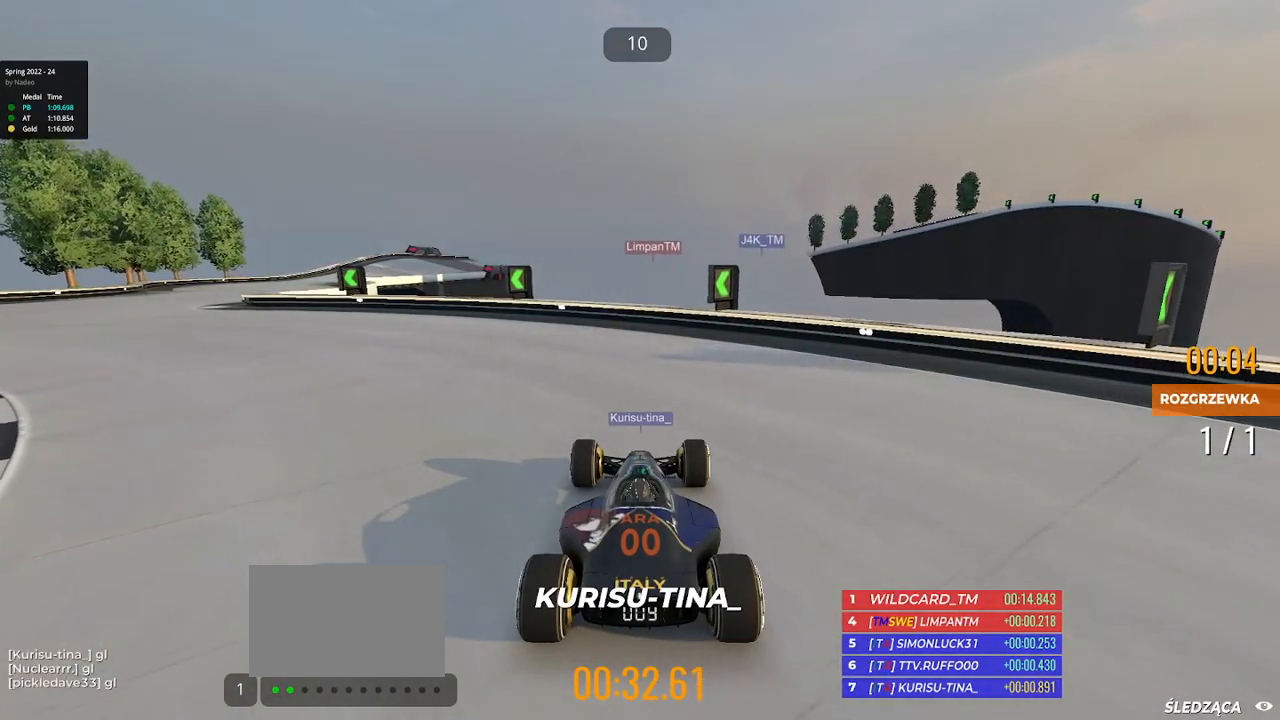
{"keys": [], "events": []}
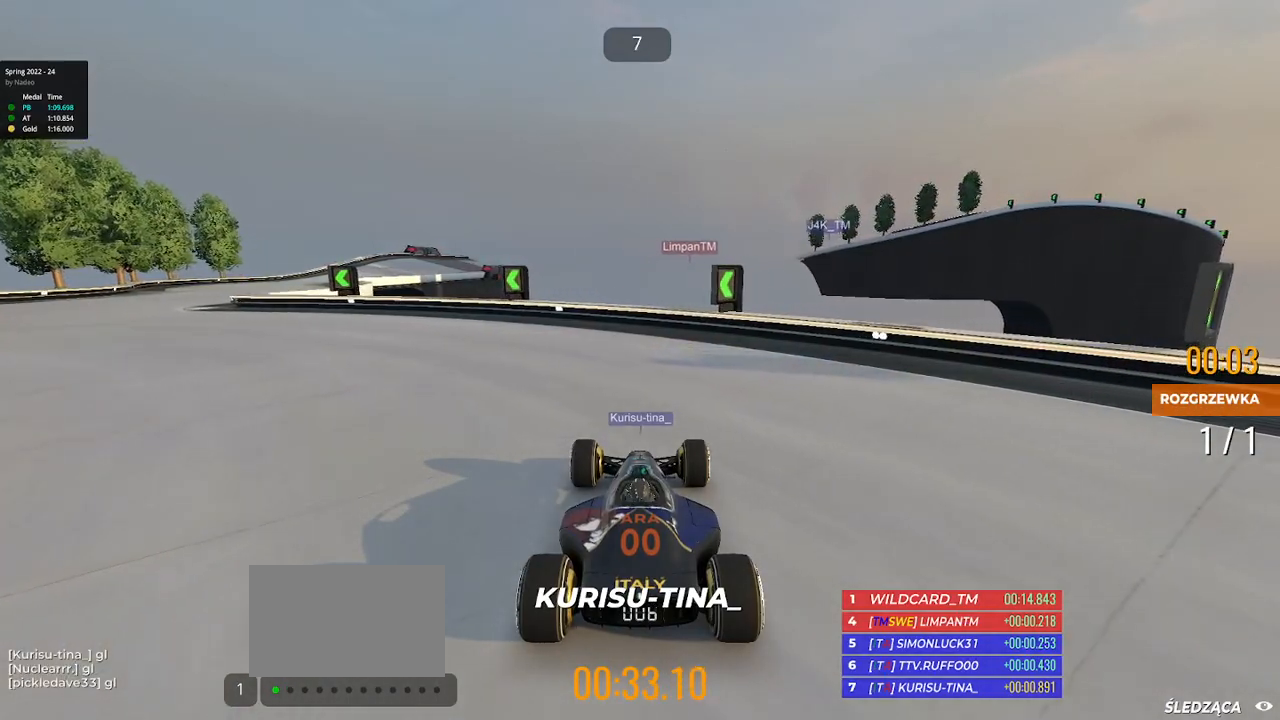
{"keys": [], "events": []}
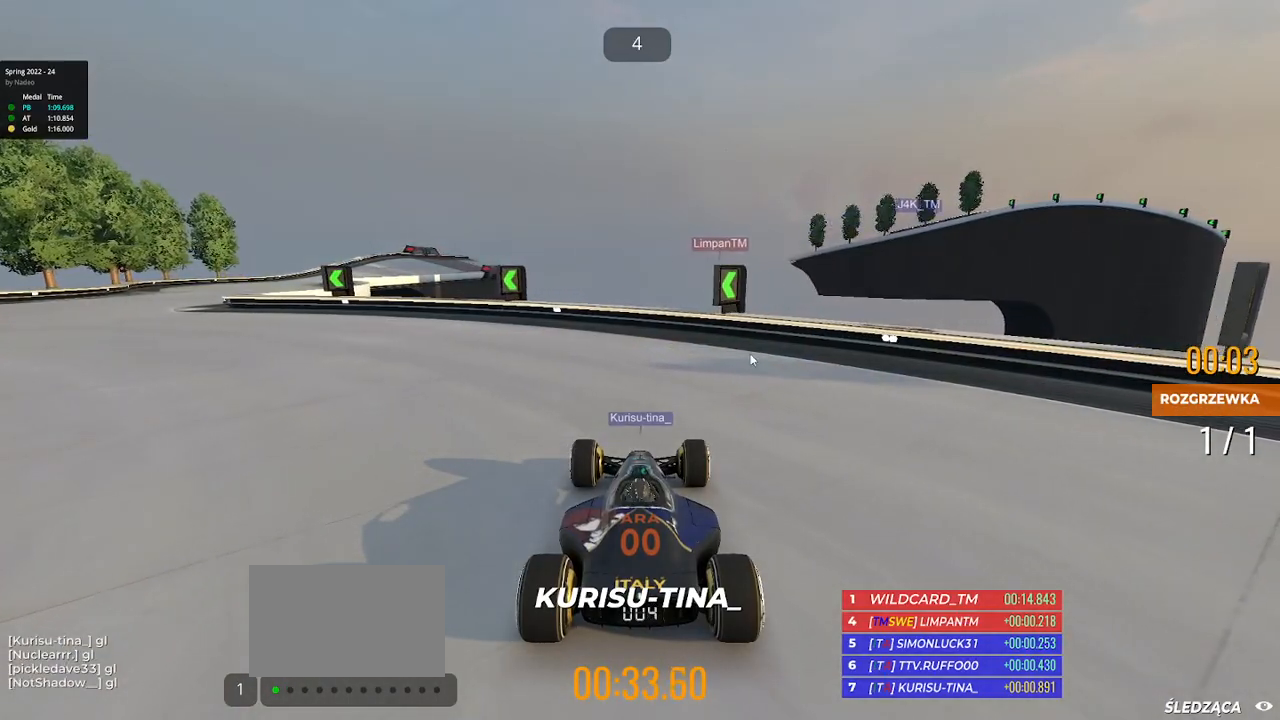
{"keys": ["up"], "events": [[450, "up", "down"]]}
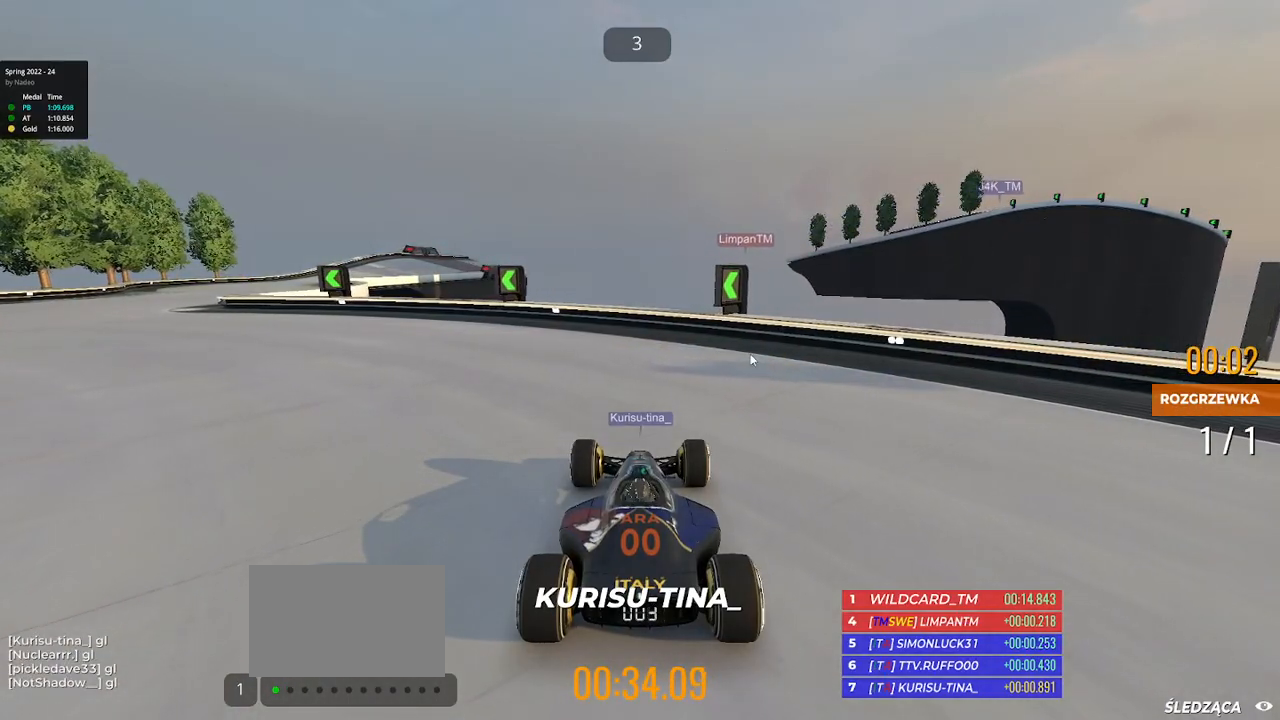
{"keys": ["up"], "events": []}
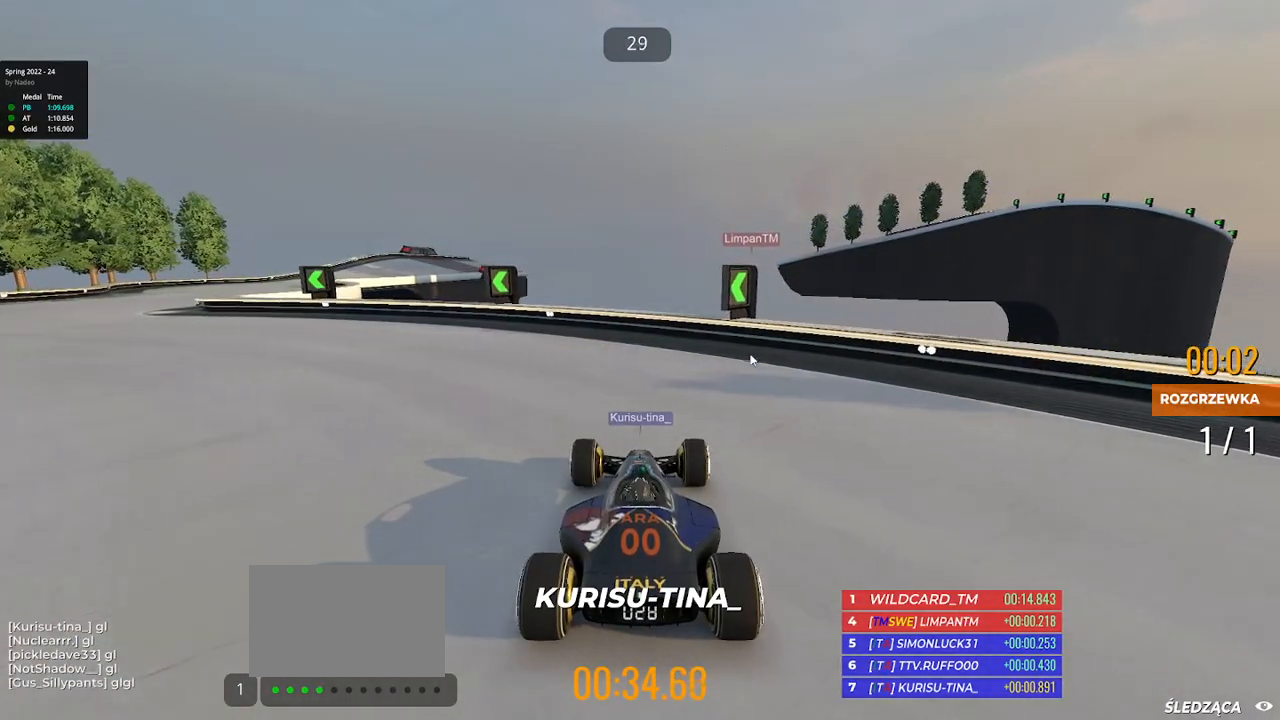
{"keys": [], "events": [[183, "up", "up"]]}
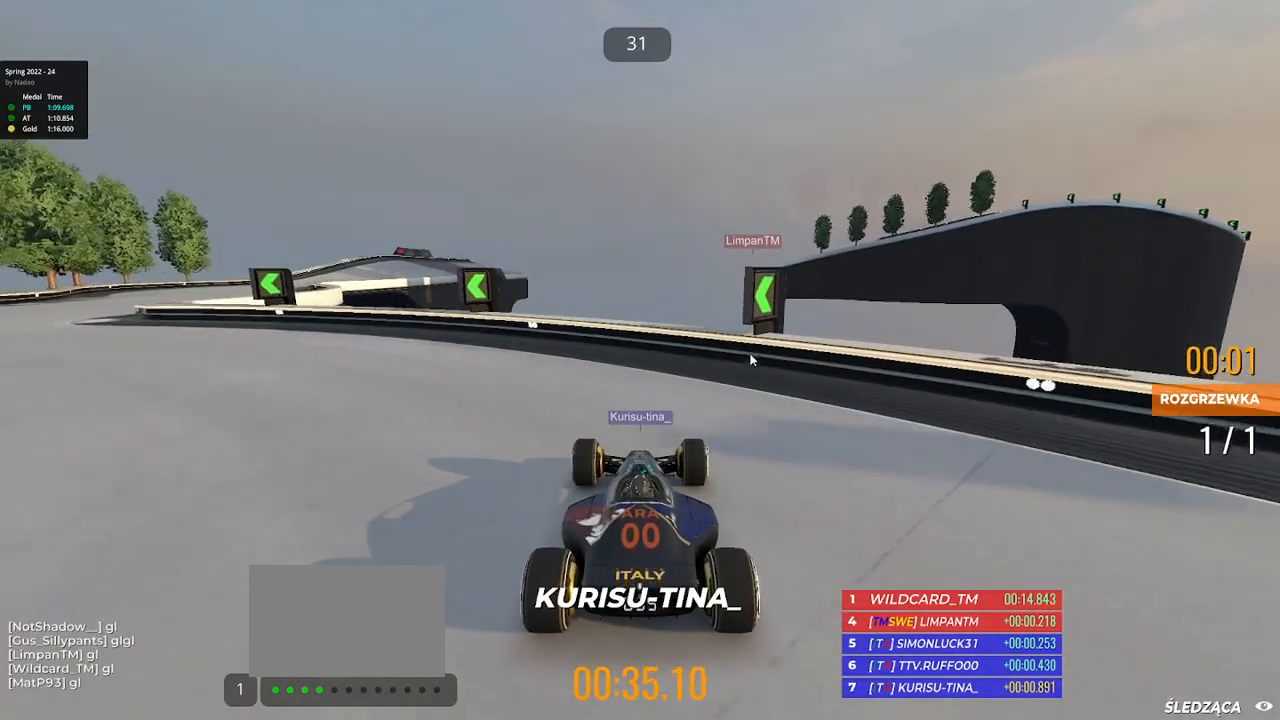
{"keys": [], "events": []}
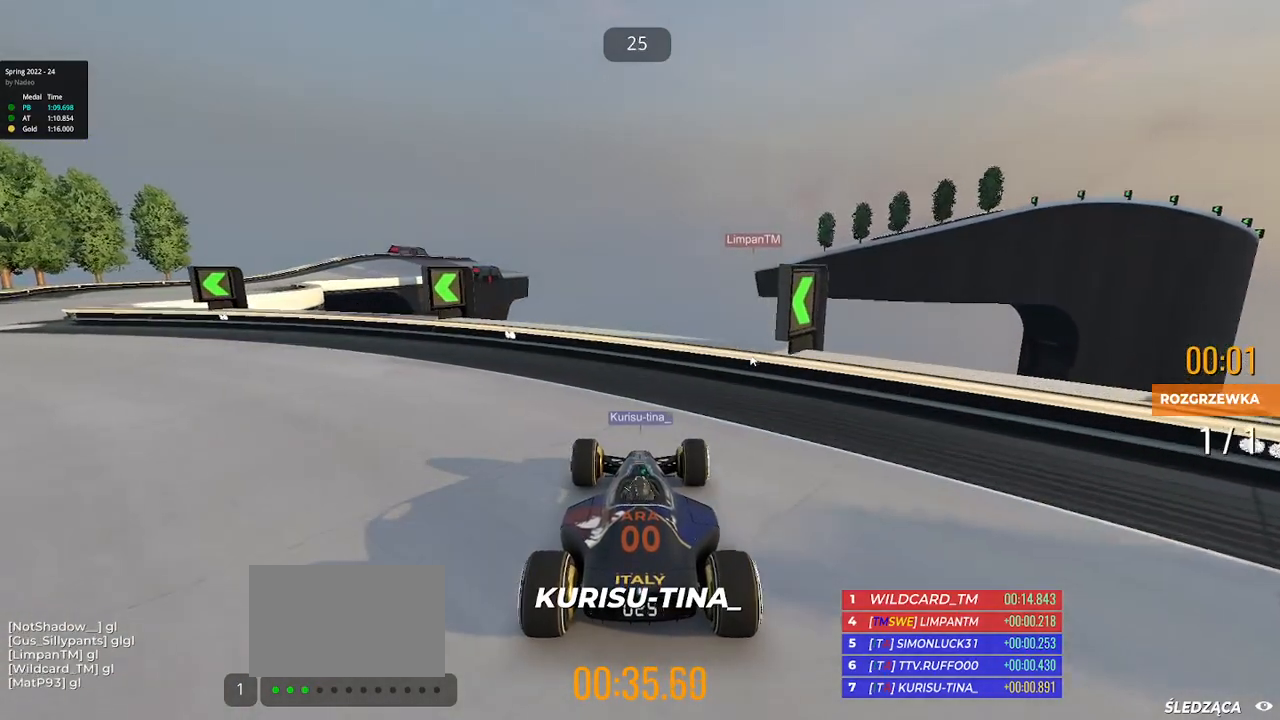
{"keys": [], "events": []}
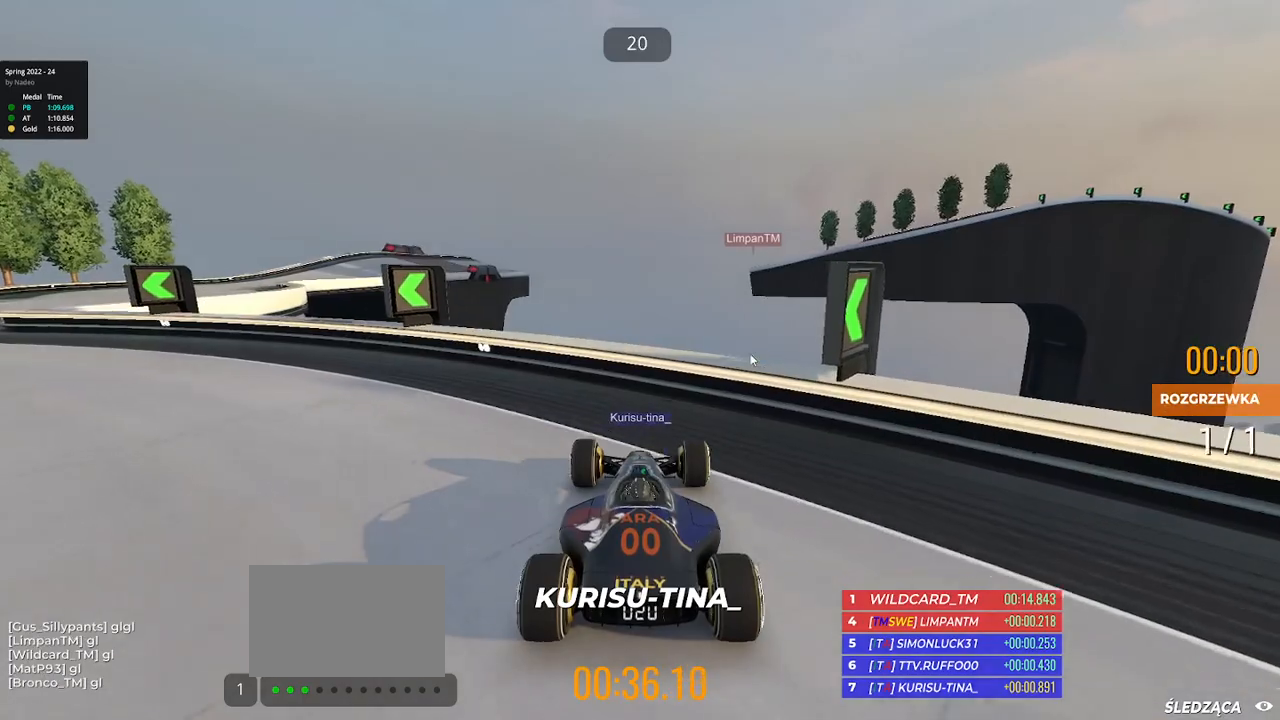
{"keys": [], "events": []}